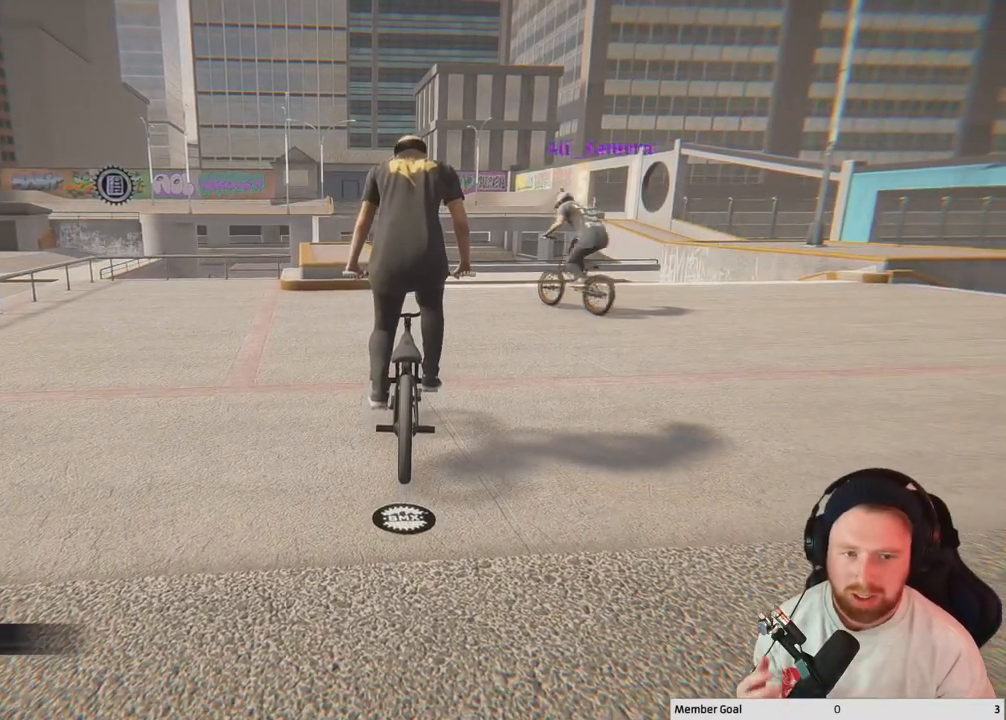
Gameplay with a controller (Xbox layout); each line is a JSON object with the inputs held at the frame after it. "events" lists button and stick changes between this image and that frame as [ms after this image, input, new state], when the widget could be followed in between.
{"buttons": [], "left_stick": "center", "right_stick": "center", "events": [[150, "right_stick", "center"], [267, "Y", "down"], [383, "Y", "up"]]}
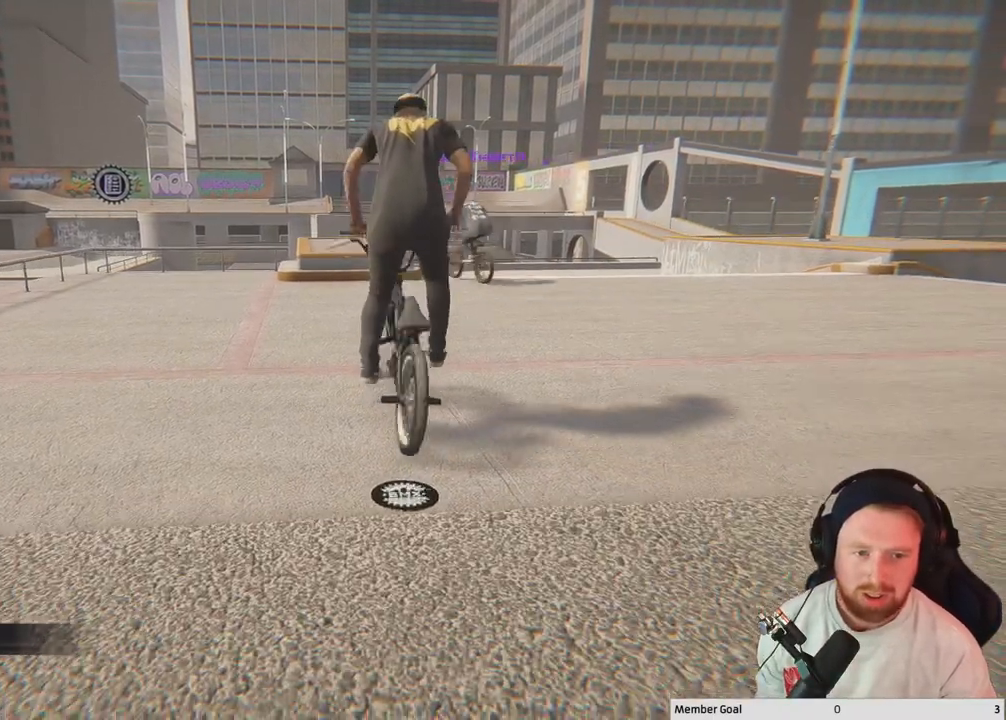
{"buttons": [], "left_stick": "center", "right_stick": "center", "events": [[67, "right_stick", "left"], [400, "right_stick", "center"]]}
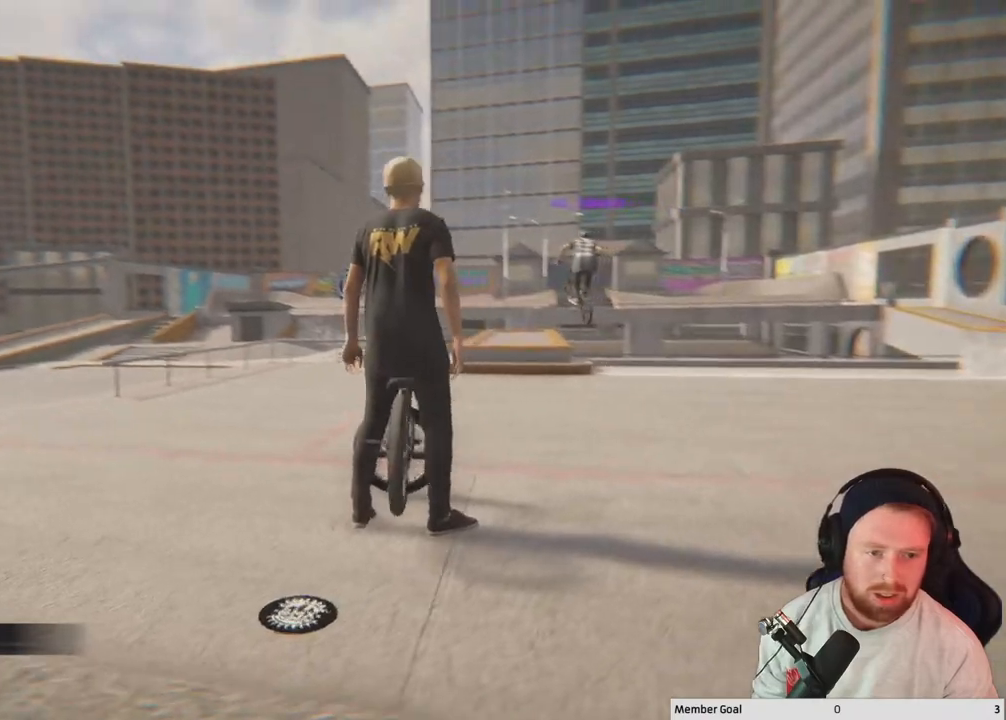
{"buttons": [], "left_stick": "center", "right_stick": "center", "events": []}
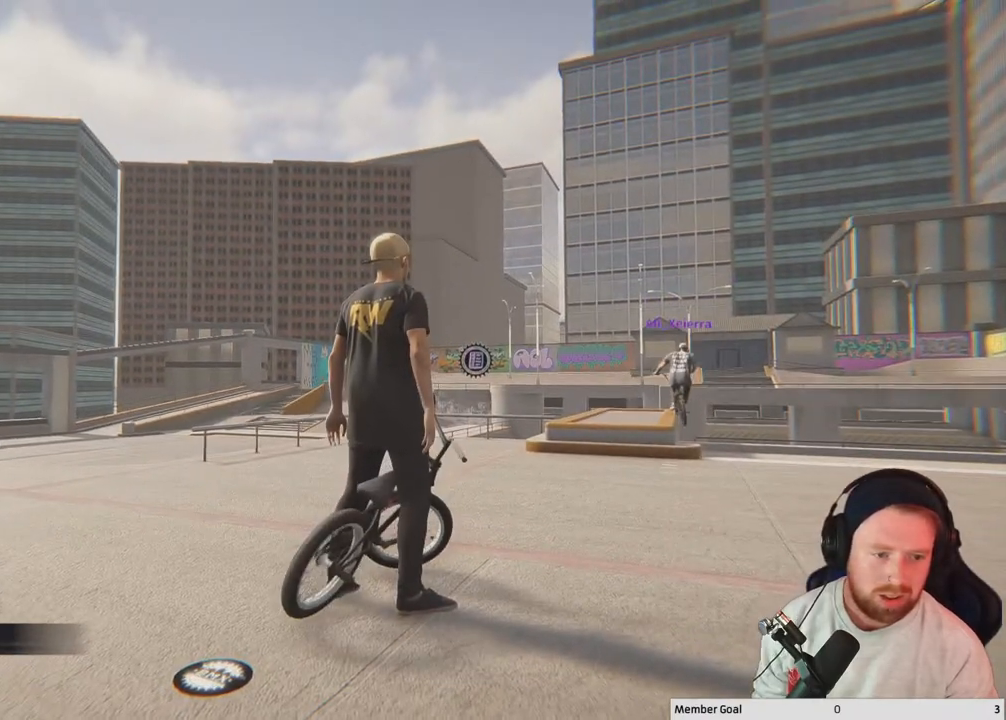
{"buttons": [], "left_stick": "center", "right_stick": "right", "events": [[417, "right_stick", "right"]]}
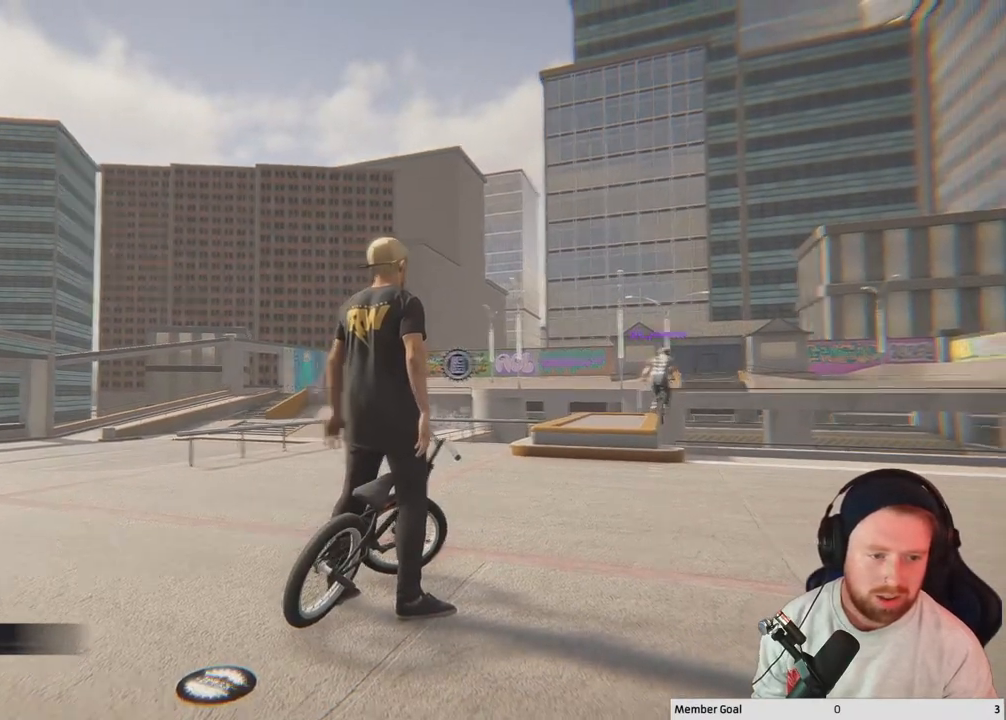
{"buttons": [], "left_stick": "center", "right_stick": "center", "events": [[350, "right_stick", "center"]]}
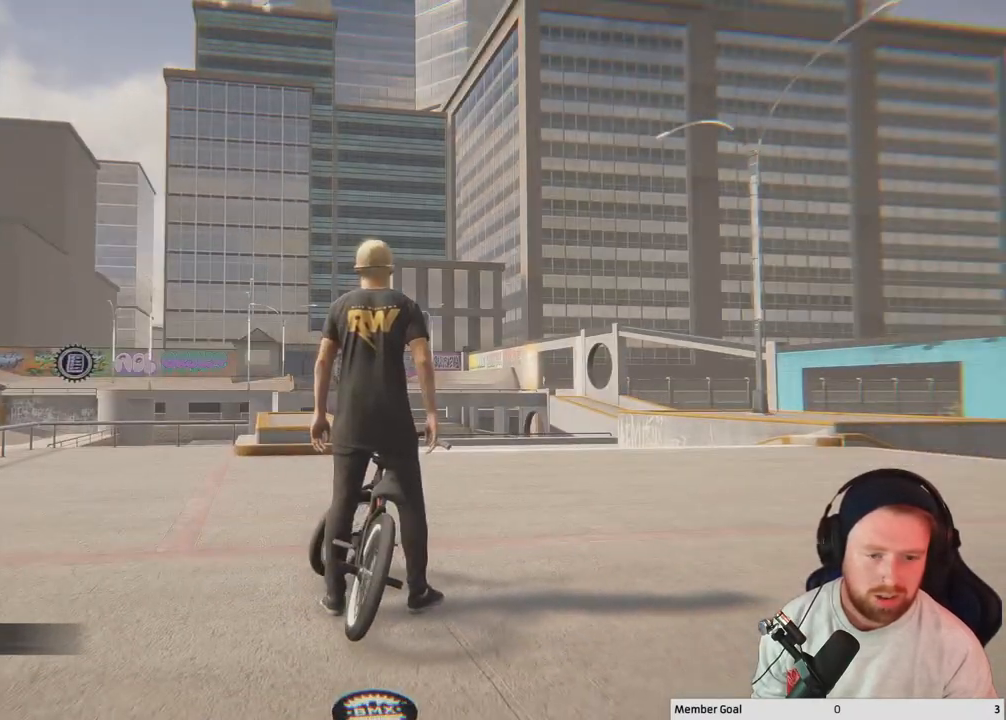
{"buttons": [], "left_stick": "up-left", "right_stick": "down-left", "events": [[300, "left_stick", "up-left"], [350, "right_stick", "down-left"]]}
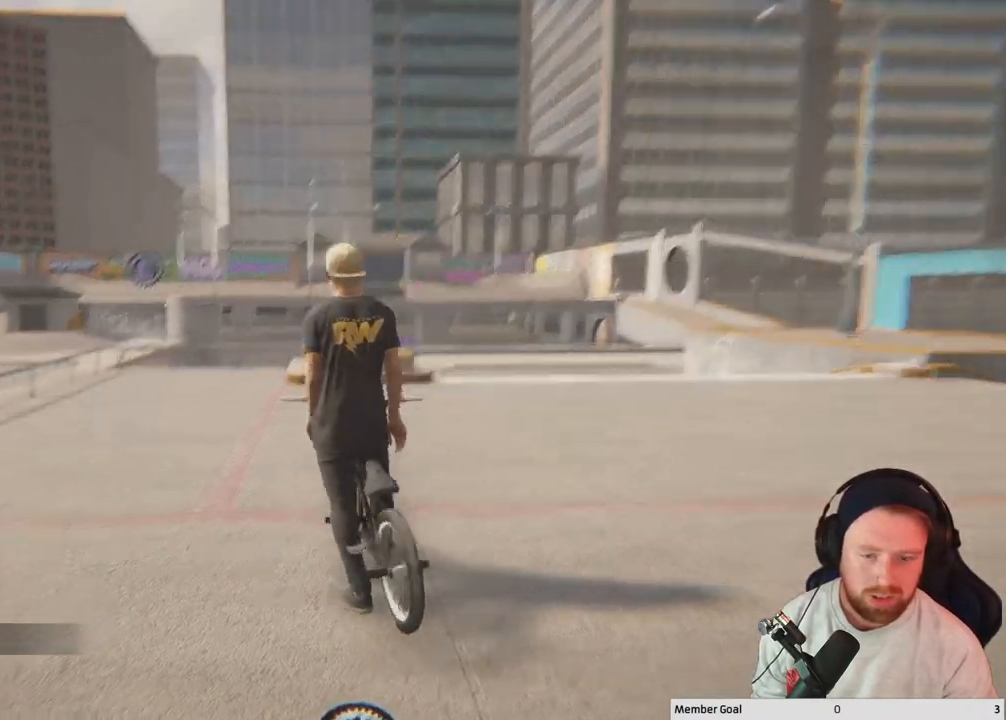
{"buttons": [], "left_stick": "up-right", "right_stick": "left", "events": [[50, "left_stick", "up"], [100, "right_stick", "center"], [267, "left_stick", "up-right"], [400, "right_stick", "left"]]}
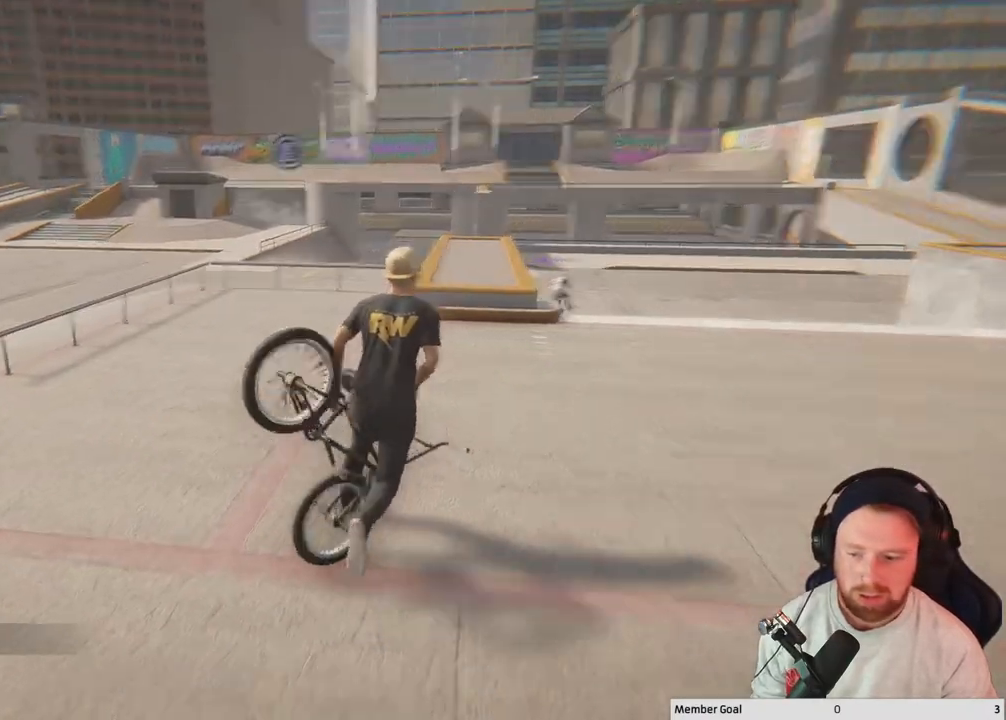
{"buttons": [], "left_stick": "center", "right_stick": "center", "events": [[133, "right_stick", "center"], [483, "left_stick", "center"]]}
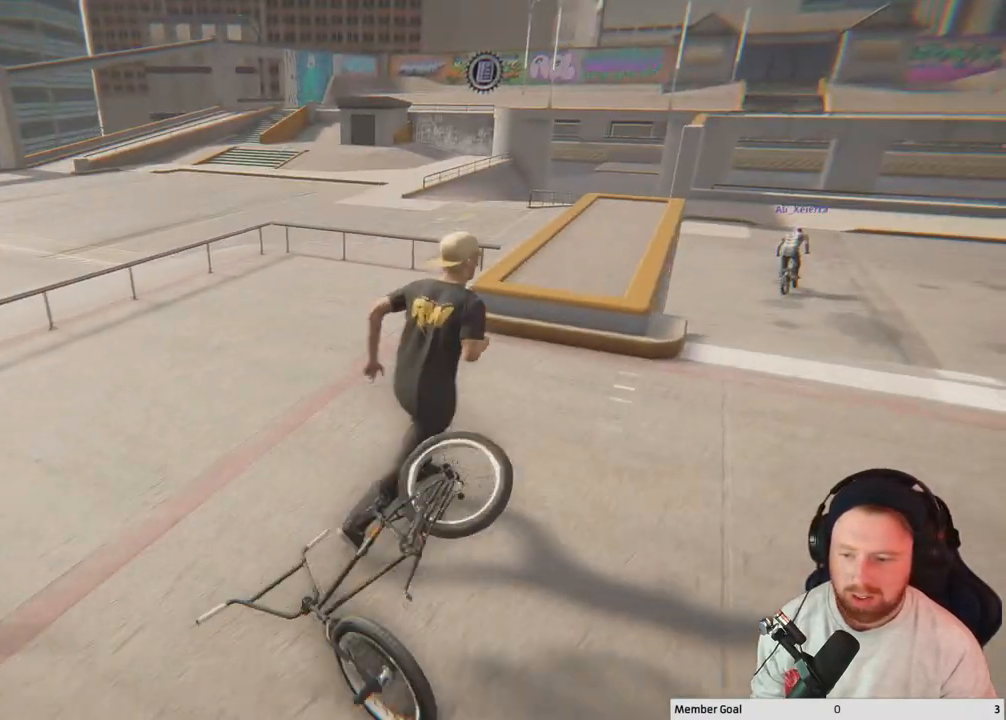
{"buttons": [], "left_stick": "center", "right_stick": "center", "events": []}
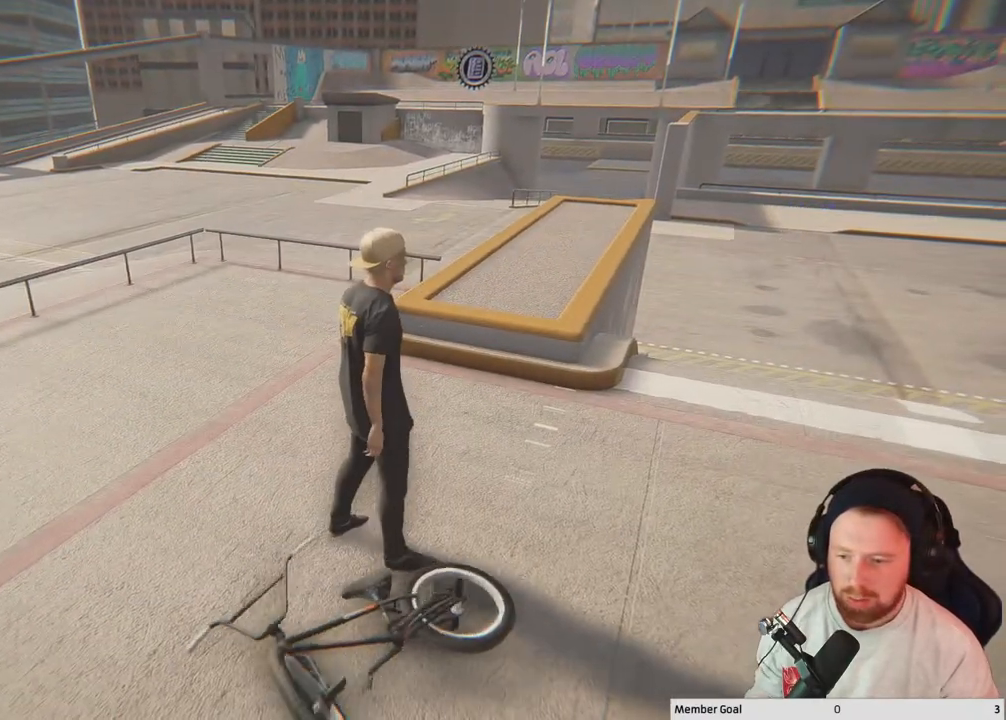
{"buttons": [], "left_stick": "center", "right_stick": "center", "events": []}
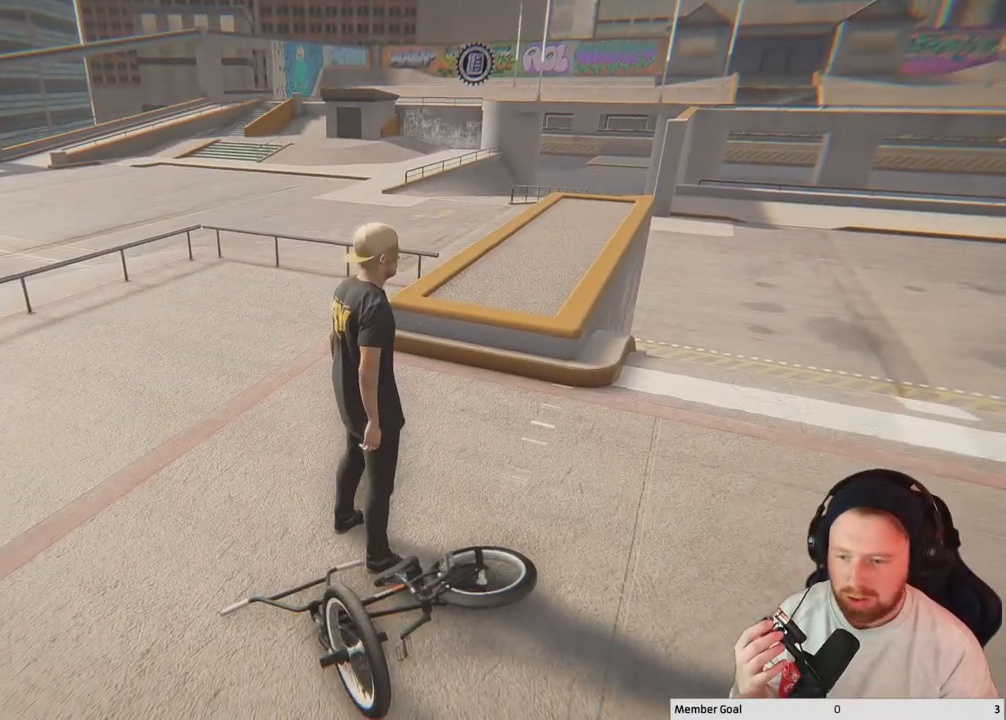
{"buttons": [], "left_stick": "center", "right_stick": "center", "events": []}
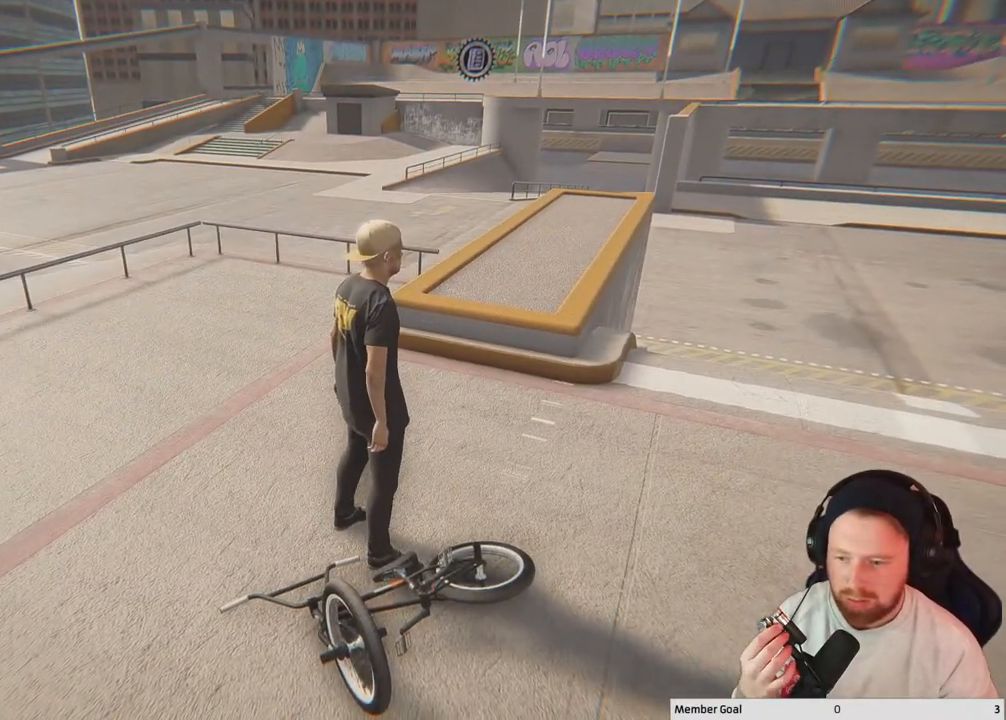
{"buttons": [], "left_stick": "center", "right_stick": "center", "events": []}
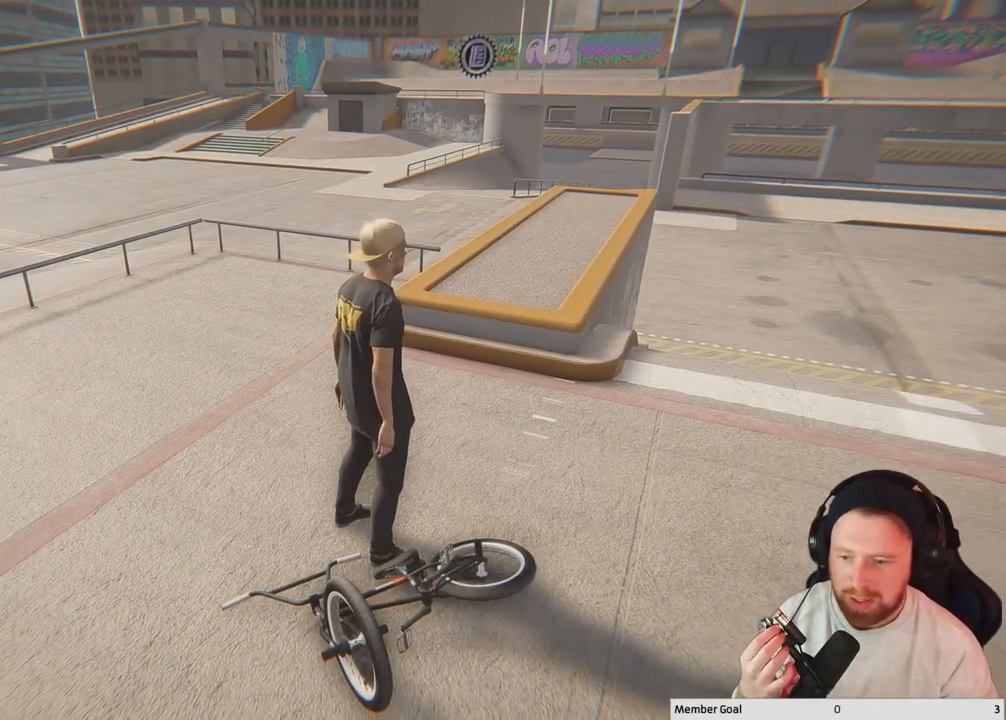
{"buttons": [], "left_stick": "center", "right_stick": "center", "events": []}
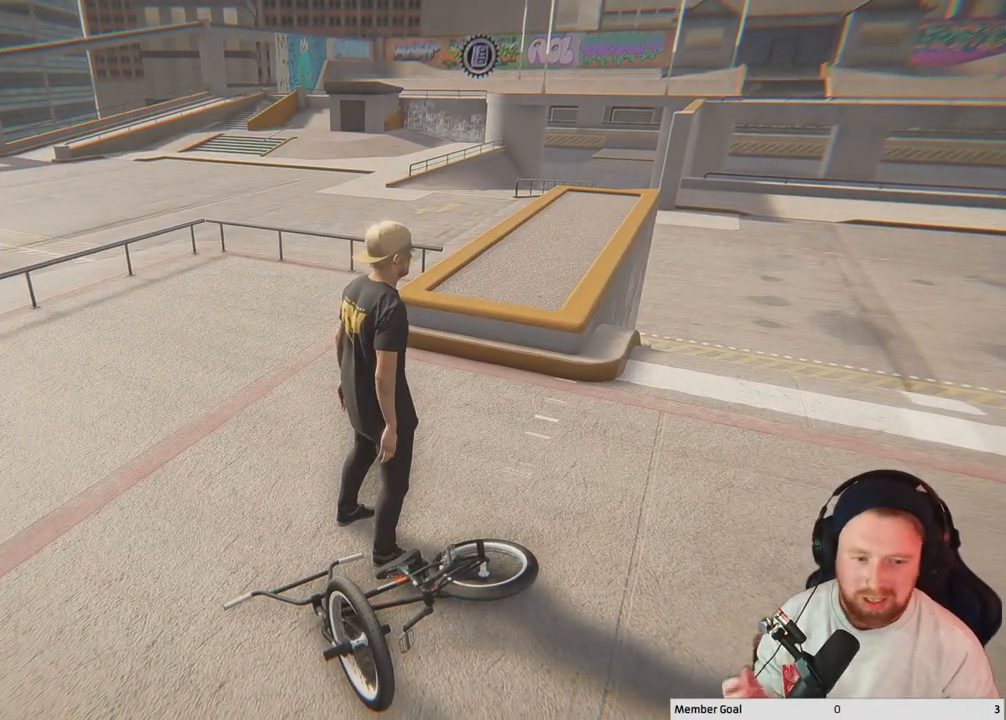
{"buttons": [], "left_stick": "center", "right_stick": "right", "events": [[133, "right_stick", "right"]]}
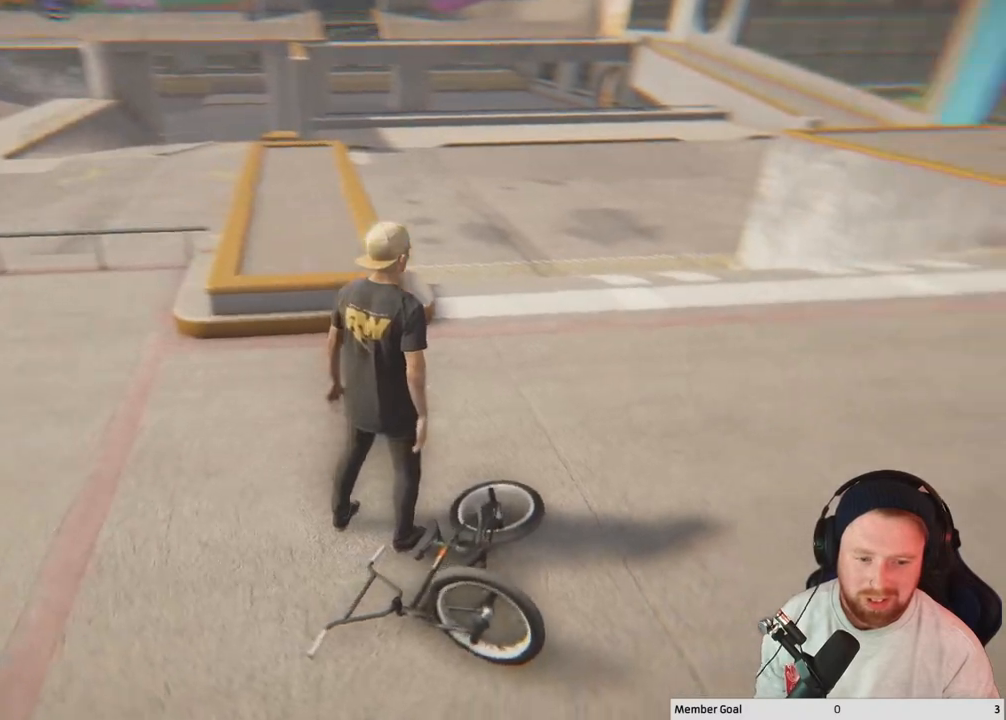
{"buttons": [], "left_stick": "right", "right_stick": "center", "events": [[67, "right_stick", "center"], [500, "left_stick", "right"]]}
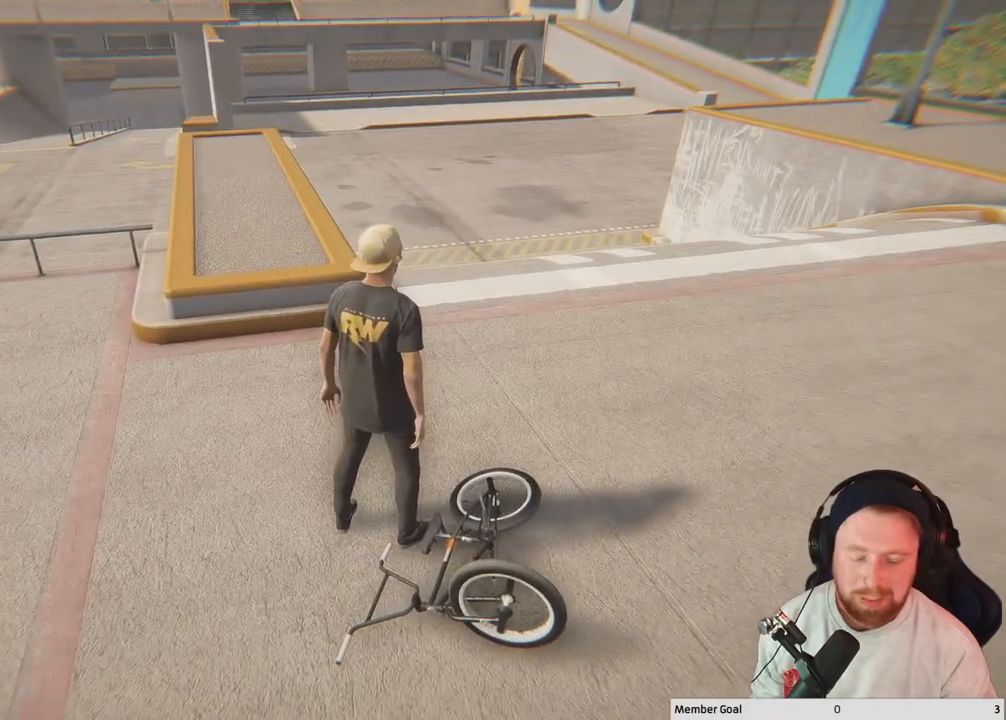
{"buttons": [], "left_stick": "center", "right_stick": "center", "events": [[217, "left_stick", "center"]]}
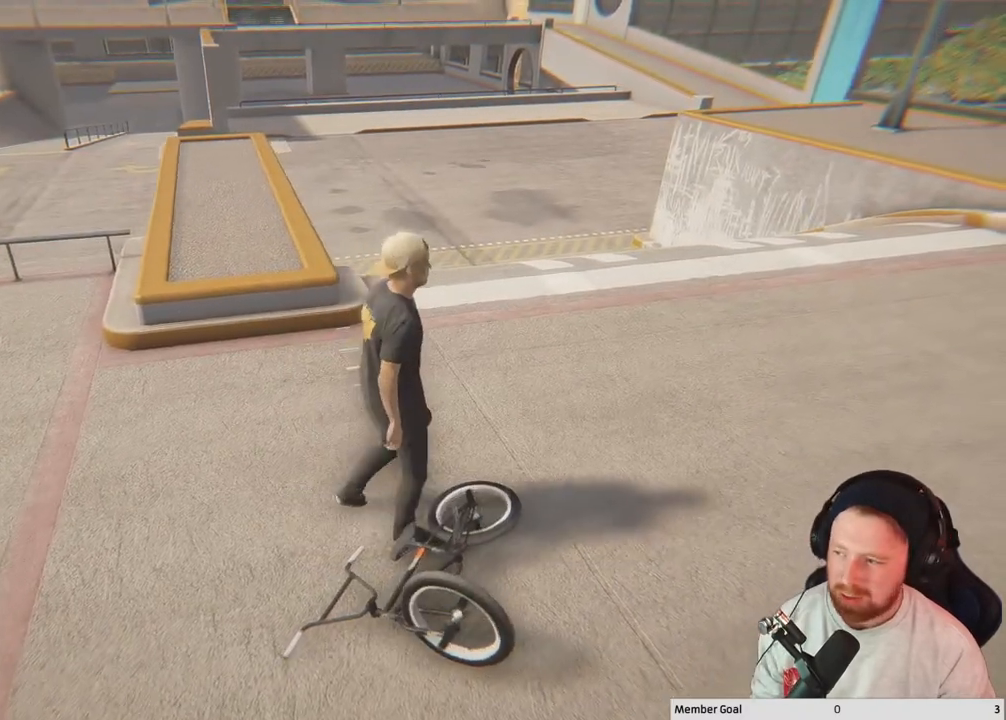
{"buttons": [], "left_stick": "right", "right_stick": "center", "events": [[183, "left_stick", "right"]]}
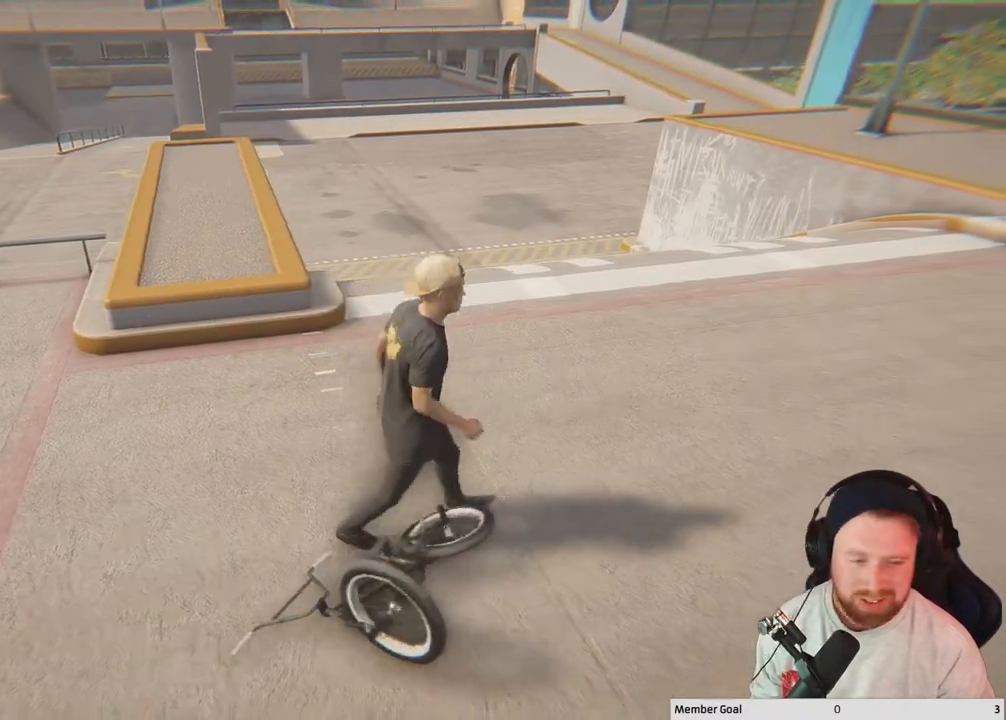
{"buttons": [], "left_stick": "right", "right_stick": "center", "events": []}
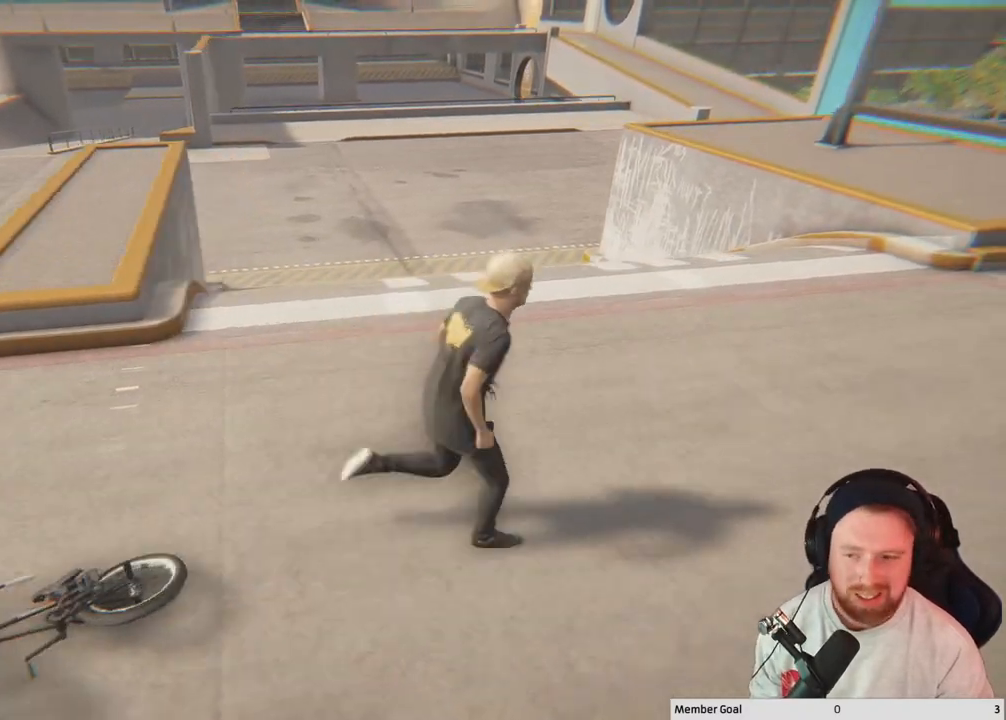
{"buttons": [], "left_stick": "center", "right_stick": "center", "events": [[167, "left_stick", "center"]]}
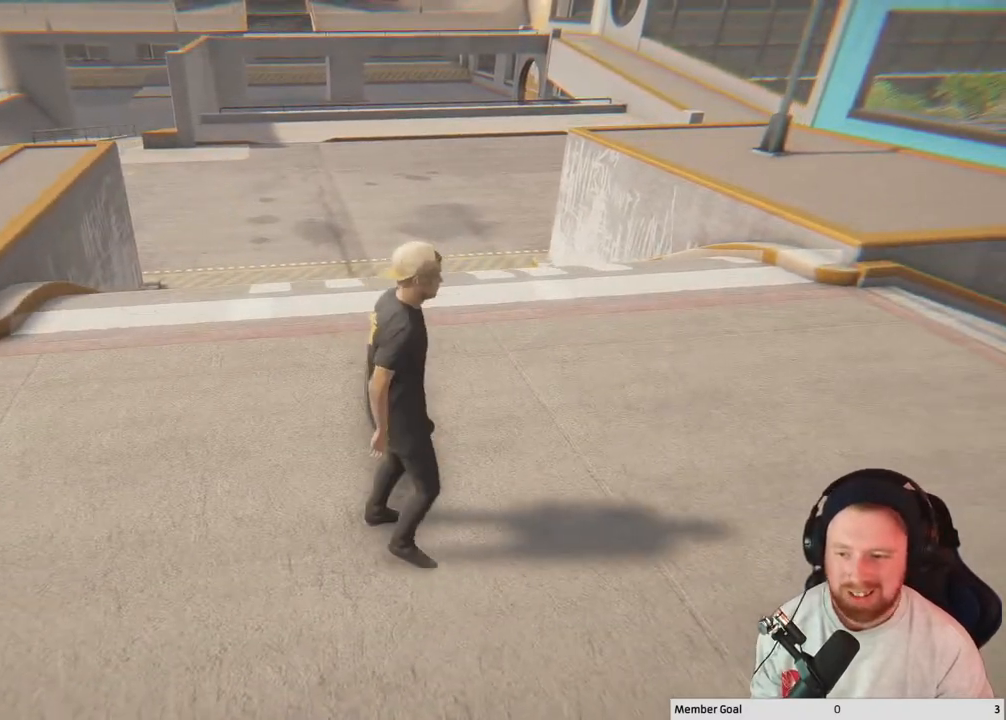
{"buttons": [], "left_stick": "center", "right_stick": "right", "events": [[83, "left_stick", "right"], [283, "right_stick", "right"], [300, "left_stick", "center"]]}
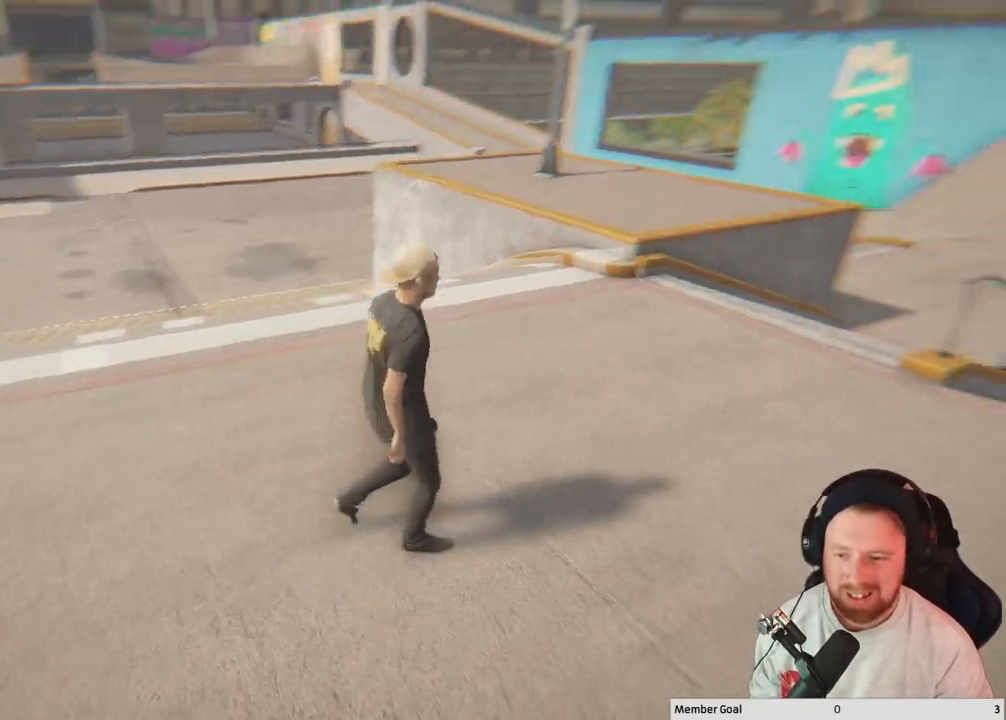
{"buttons": [], "left_stick": "center", "right_stick": "center", "events": [[150, "right_stick", "center"]]}
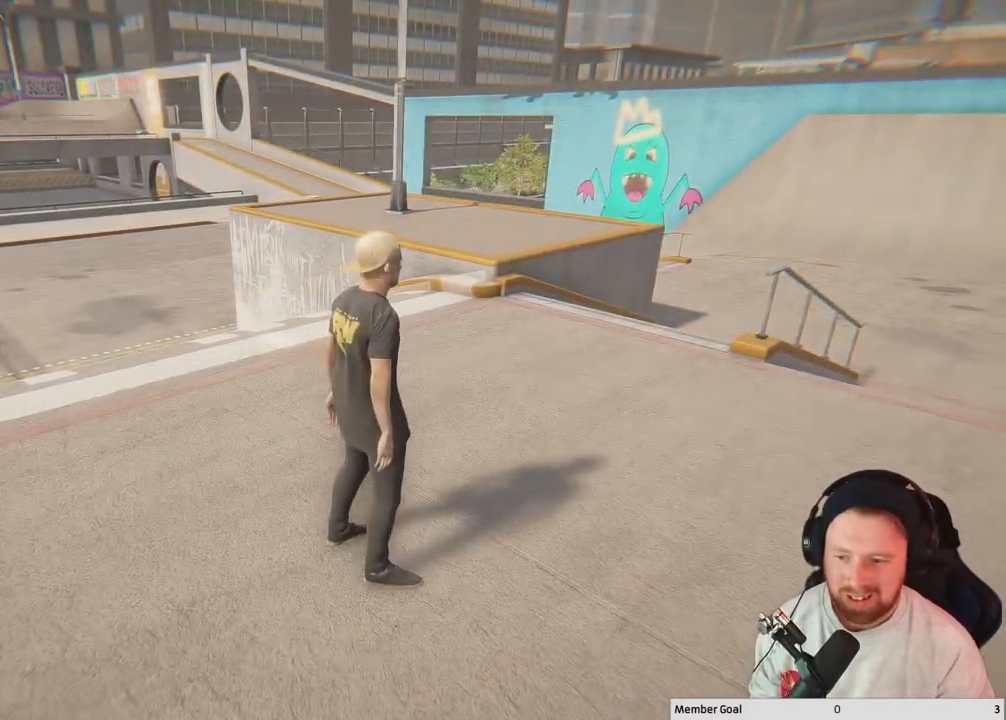
{"buttons": [], "left_stick": "center", "right_stick": "right", "events": [[350, "right_stick", "right"]]}
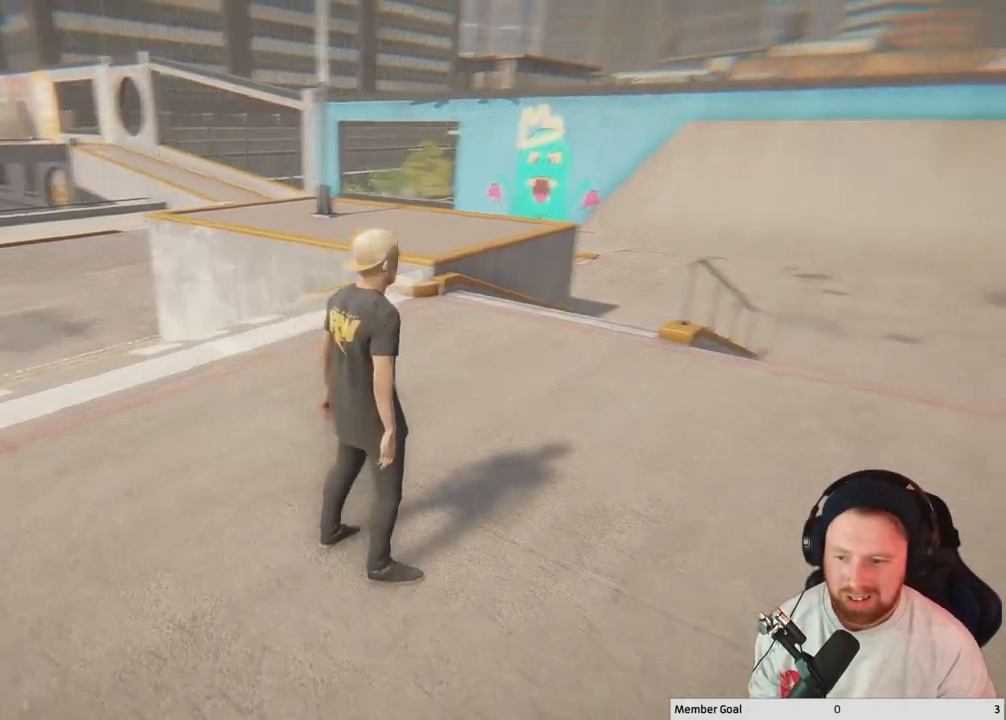
{"buttons": [], "left_stick": "center", "right_stick": "center", "events": [[233, "right_stick", "center"]]}
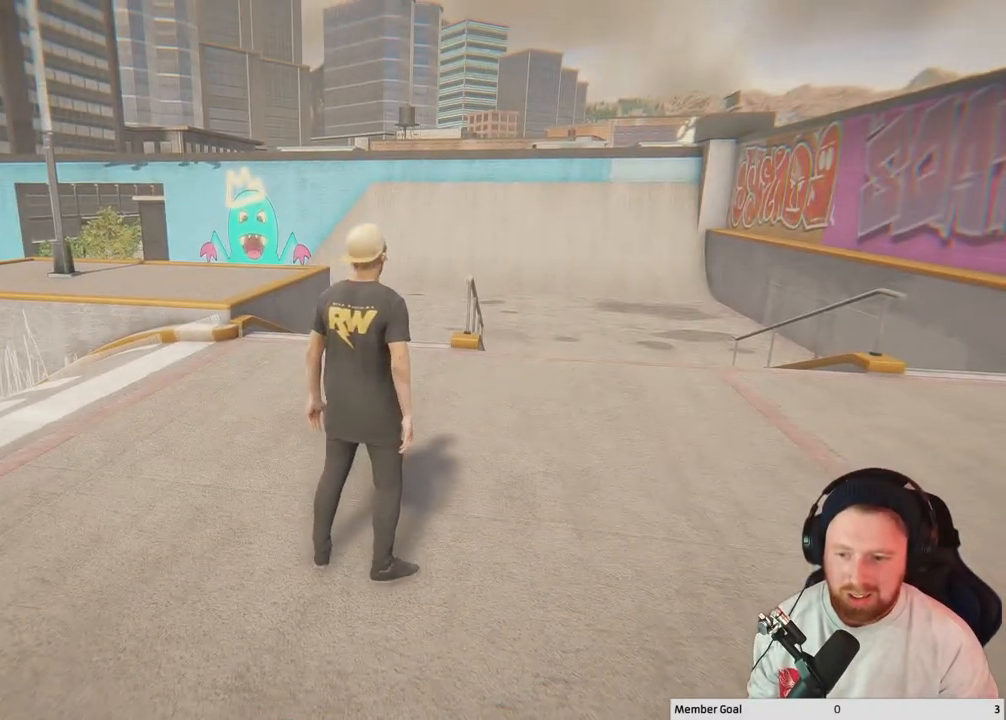
{"buttons": [], "left_stick": "up", "right_stick": "right", "events": [[117, "left_stick", "up"], [217, "right_stick", "right"]]}
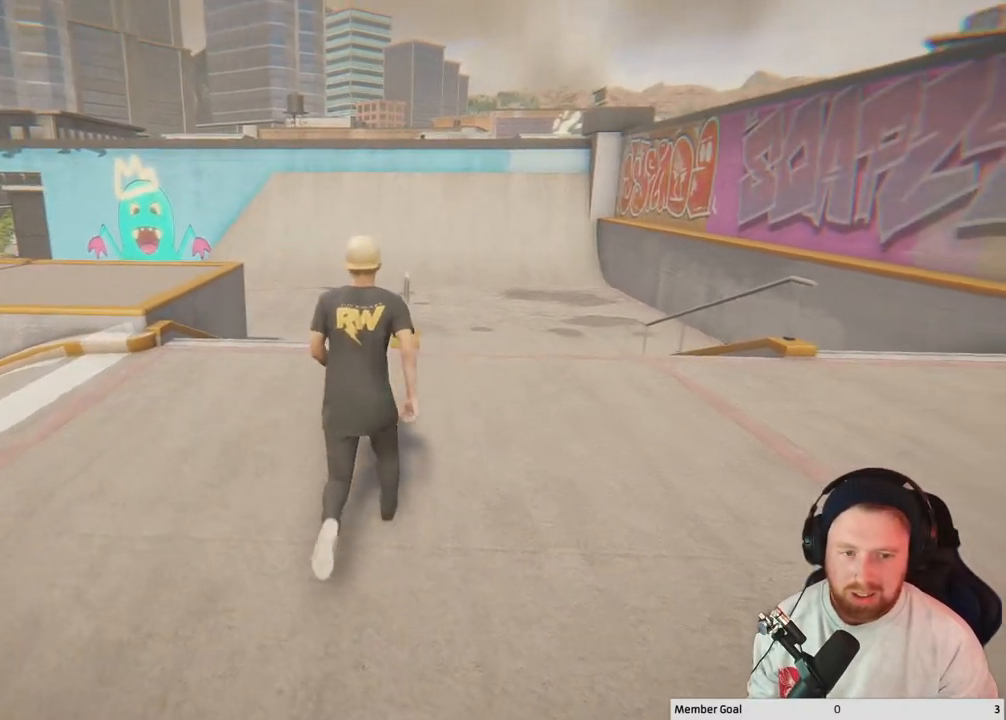
{"buttons": [], "left_stick": "up", "right_stick": "left", "events": [[67, "right_stick", "left"], [150, "left_stick", "center"], [333, "left_stick", "up"]]}
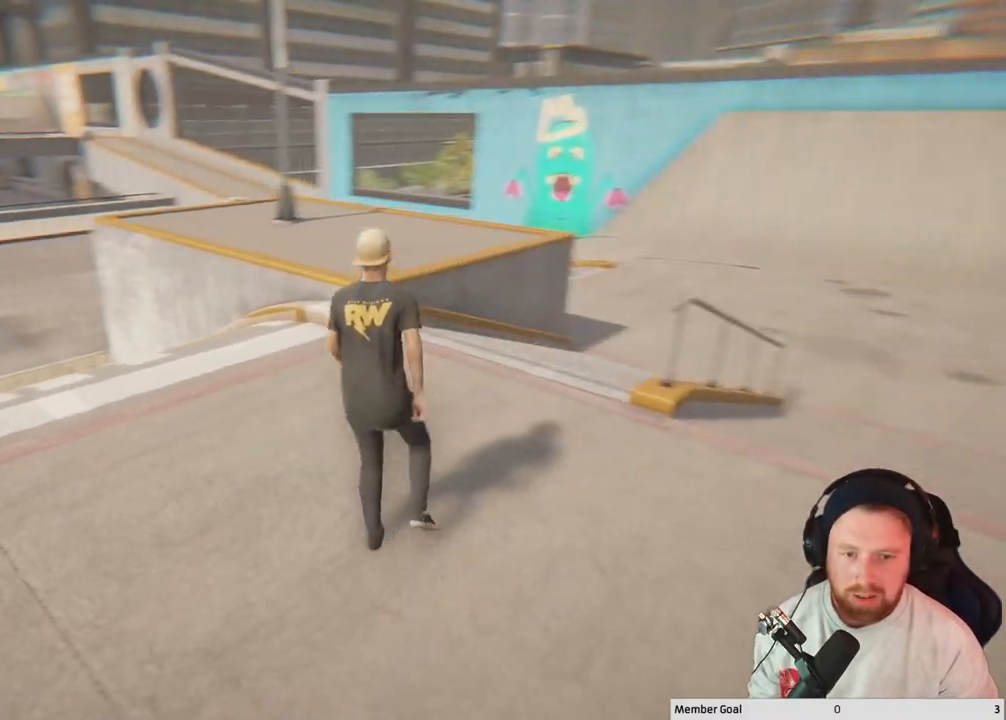
{"buttons": [], "left_stick": "up", "right_stick": "left", "events": [[67, "left_stick", "up-right"], [500, "left_stick", "up"]]}
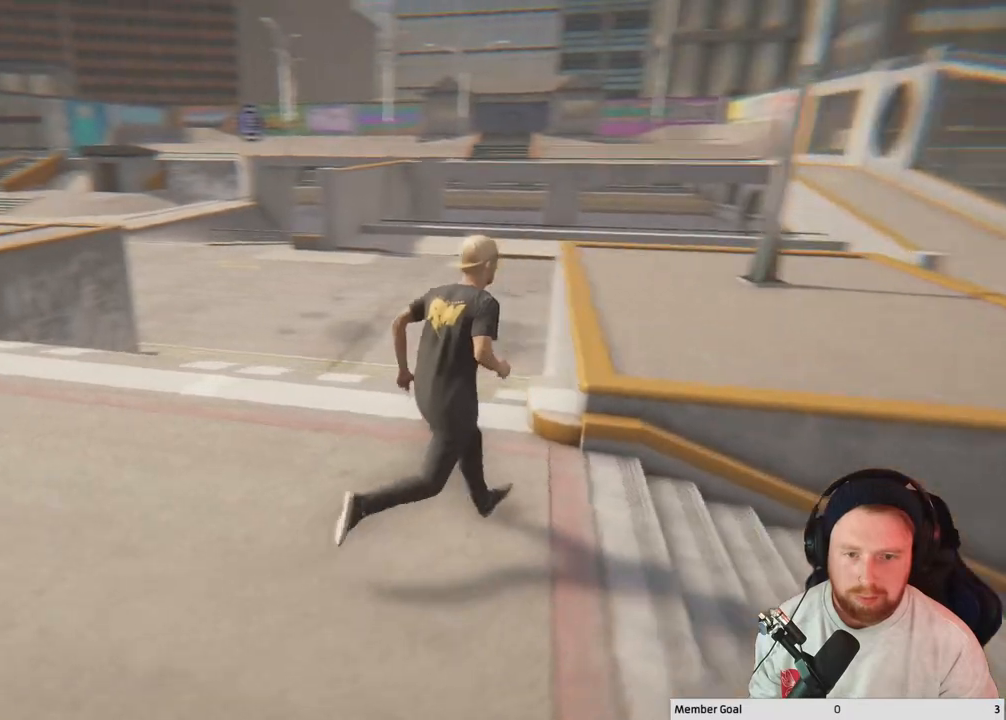
{"buttons": [], "left_stick": "center", "right_stick": "center", "events": [[133, "left_stick", "up-left"], [433, "left_stick", "center"], [433, "right_stick", "center"]]}
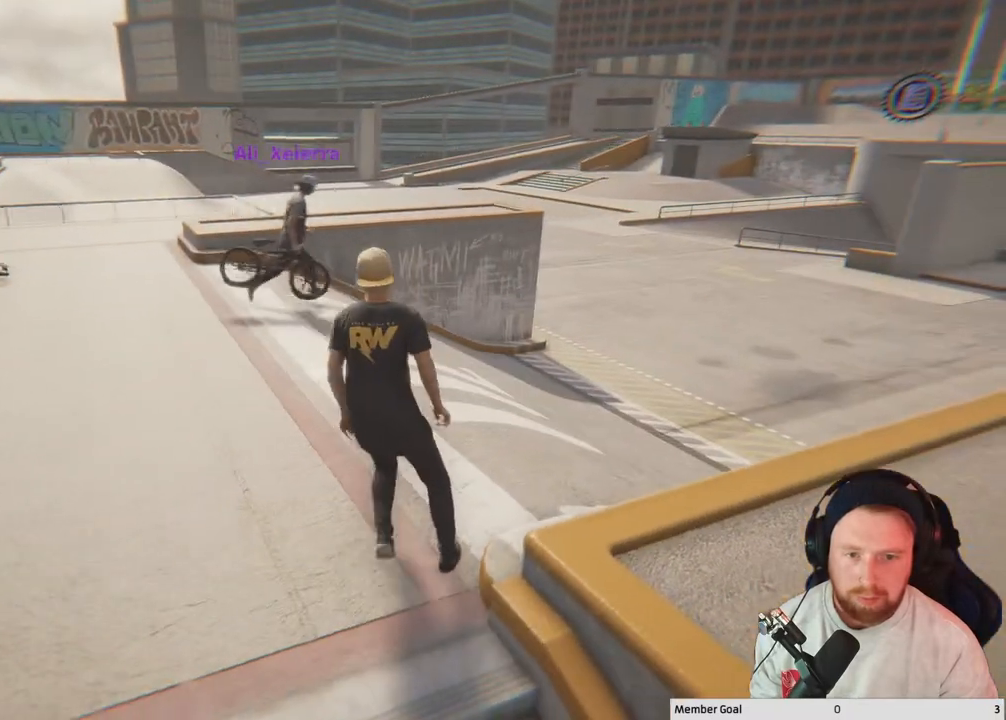
{"buttons": [], "left_stick": "up", "right_stick": "right", "events": [[183, "right_stick", "right"], [217, "left_stick", "up"]]}
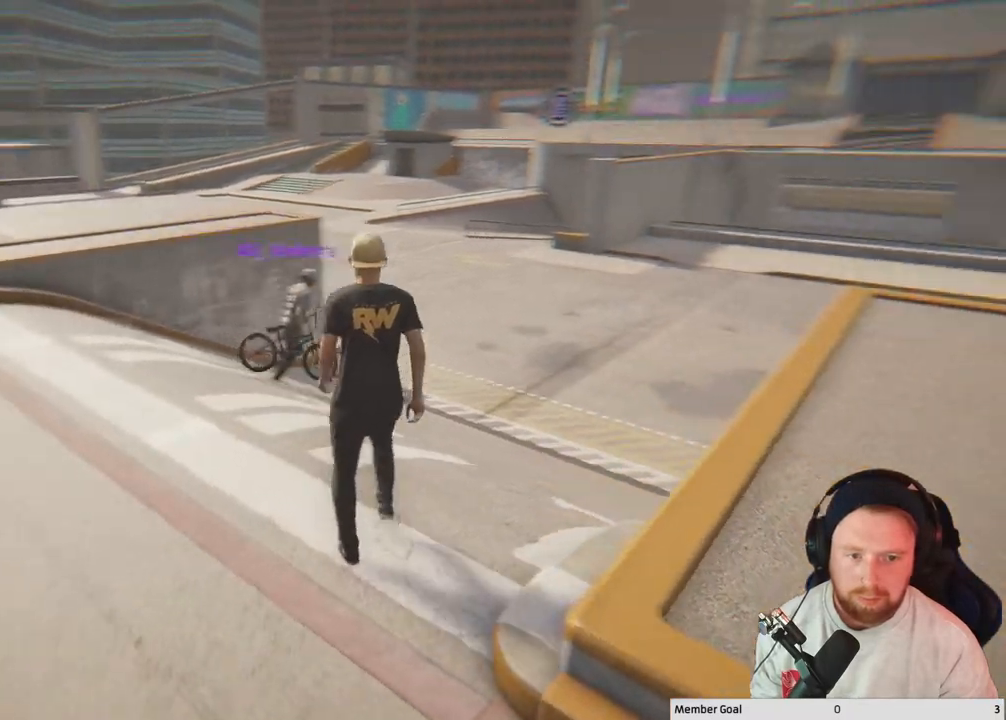
{"buttons": [], "left_stick": "up", "right_stick": "center", "events": [[500, "right_stick", "center"]]}